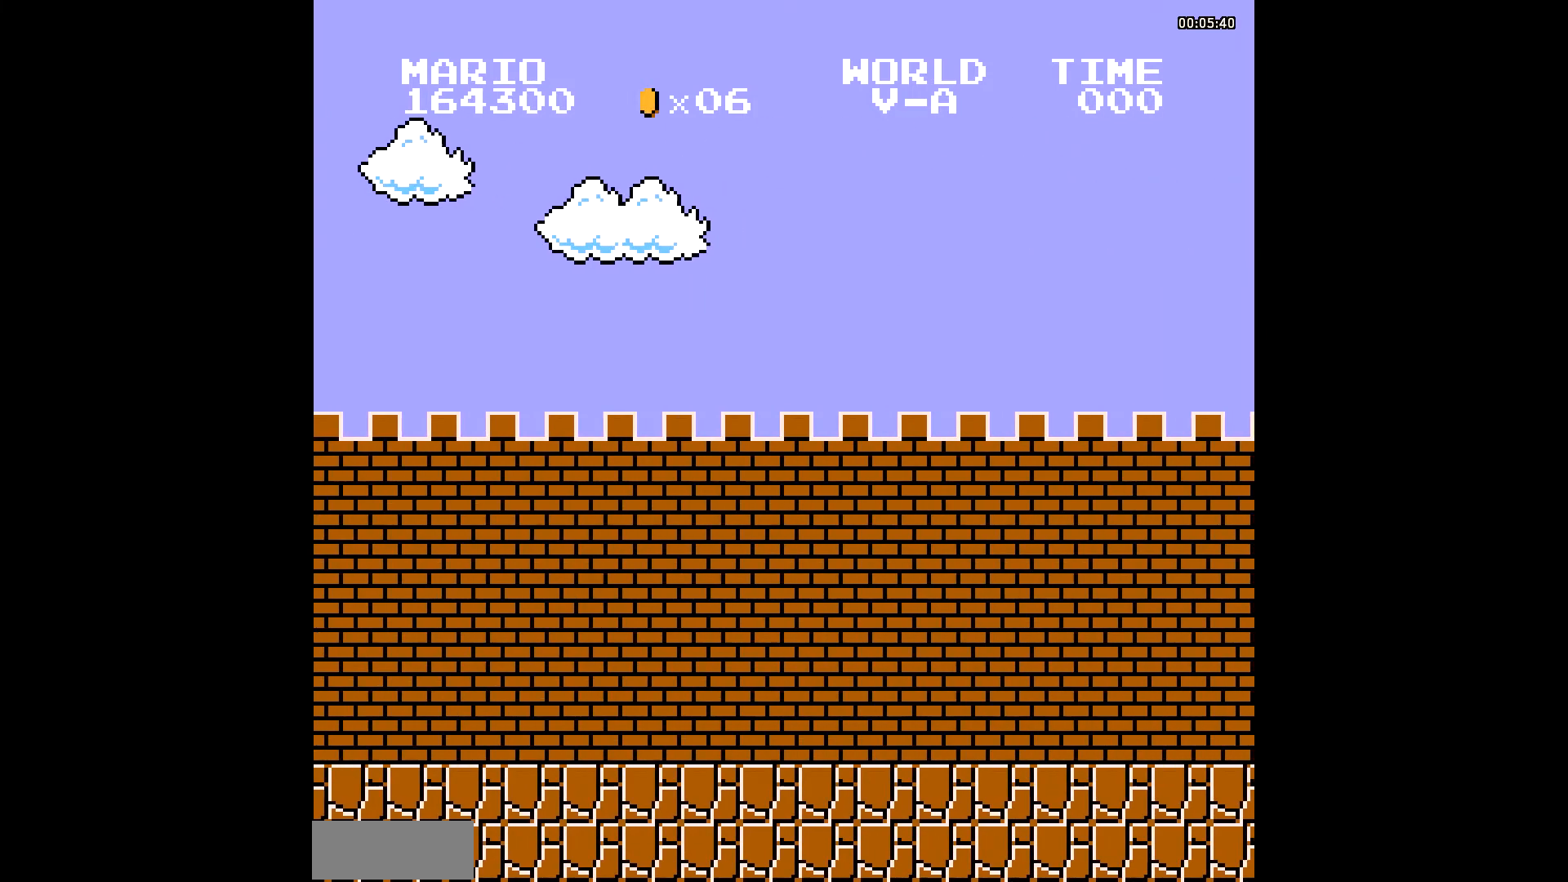
Gameplay with a controller (Nintendo layout); each line is a JSON object with the inputs held at the frame after it. "events" lists button and stick changes between this image and that frame as [ms after this image, input, new state], when the widget could be followed in between. Not read: DPAD_RIGHT L3 R3.
{"buttons": [], "events": []}
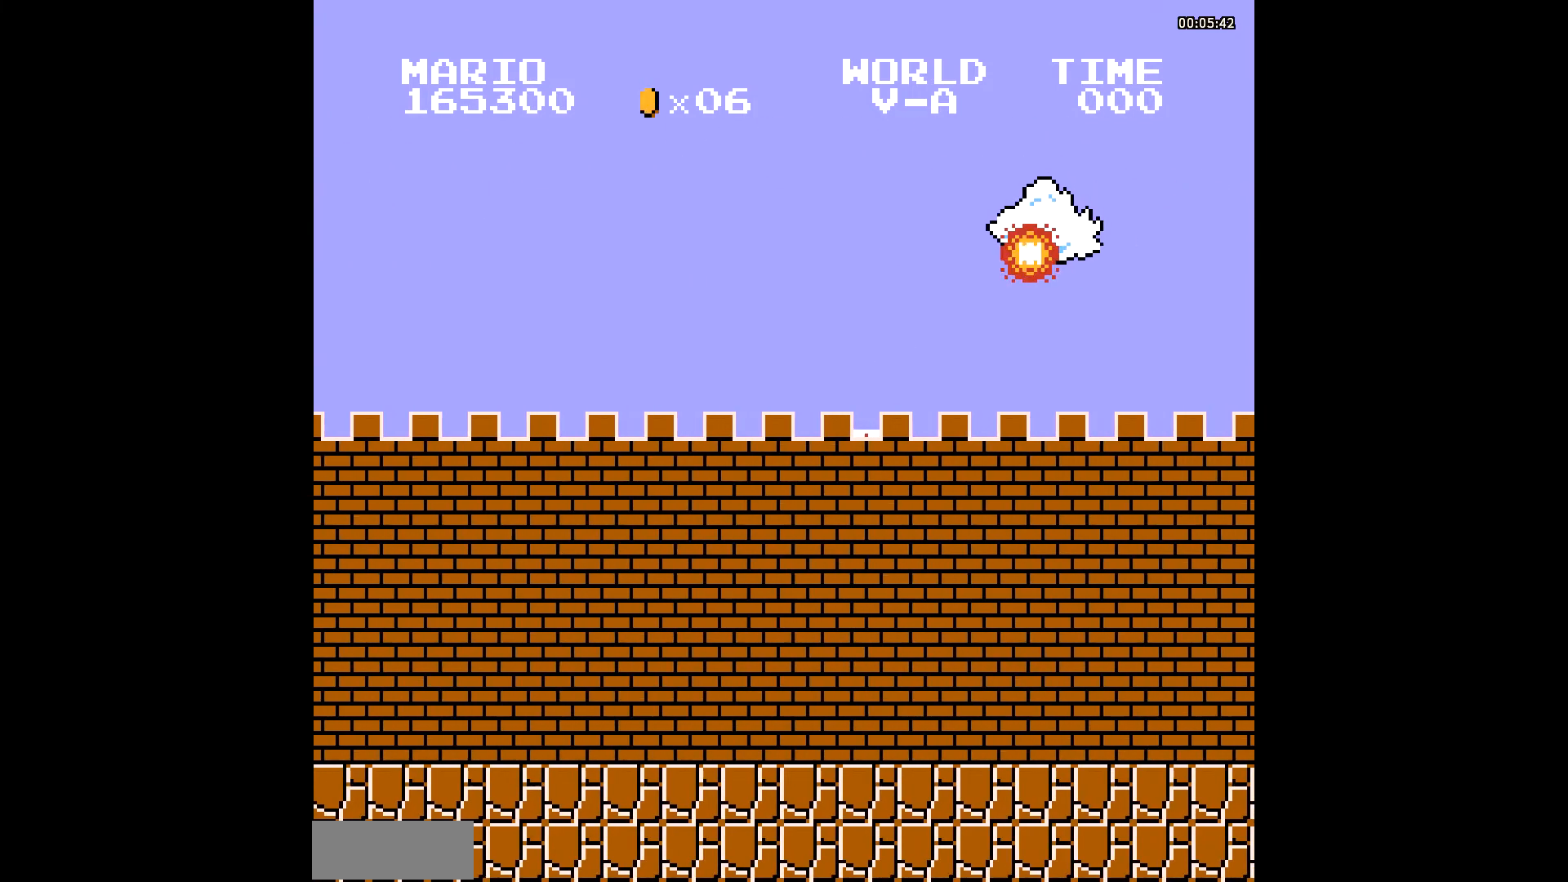
{"buttons": [], "events": []}
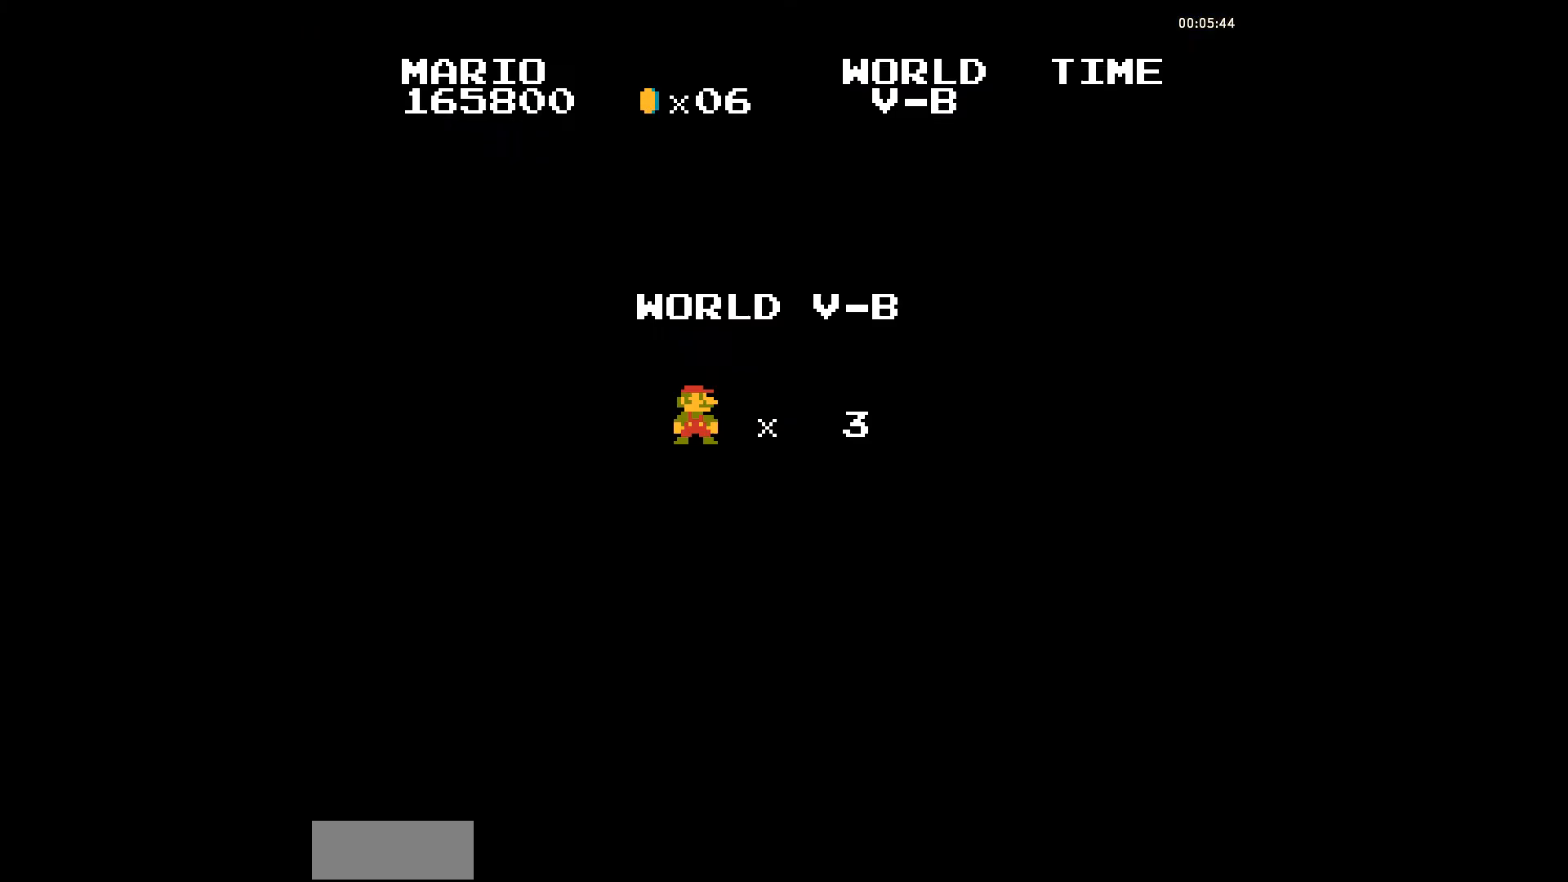
{"buttons": [], "events": []}
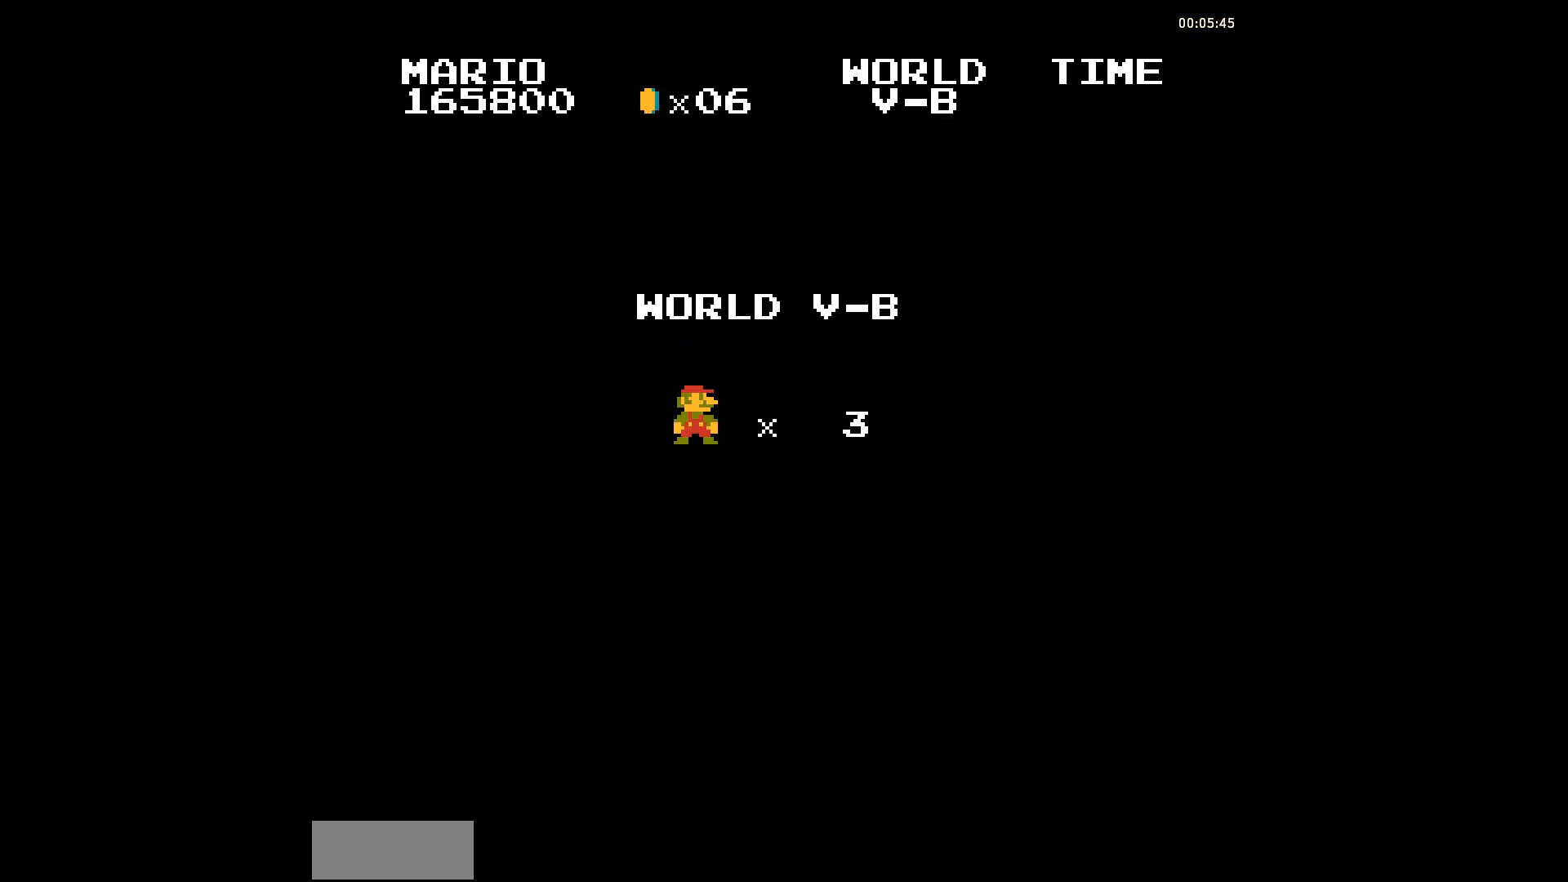
{"buttons": ["B"], "events": [[514, "B", "down"]]}
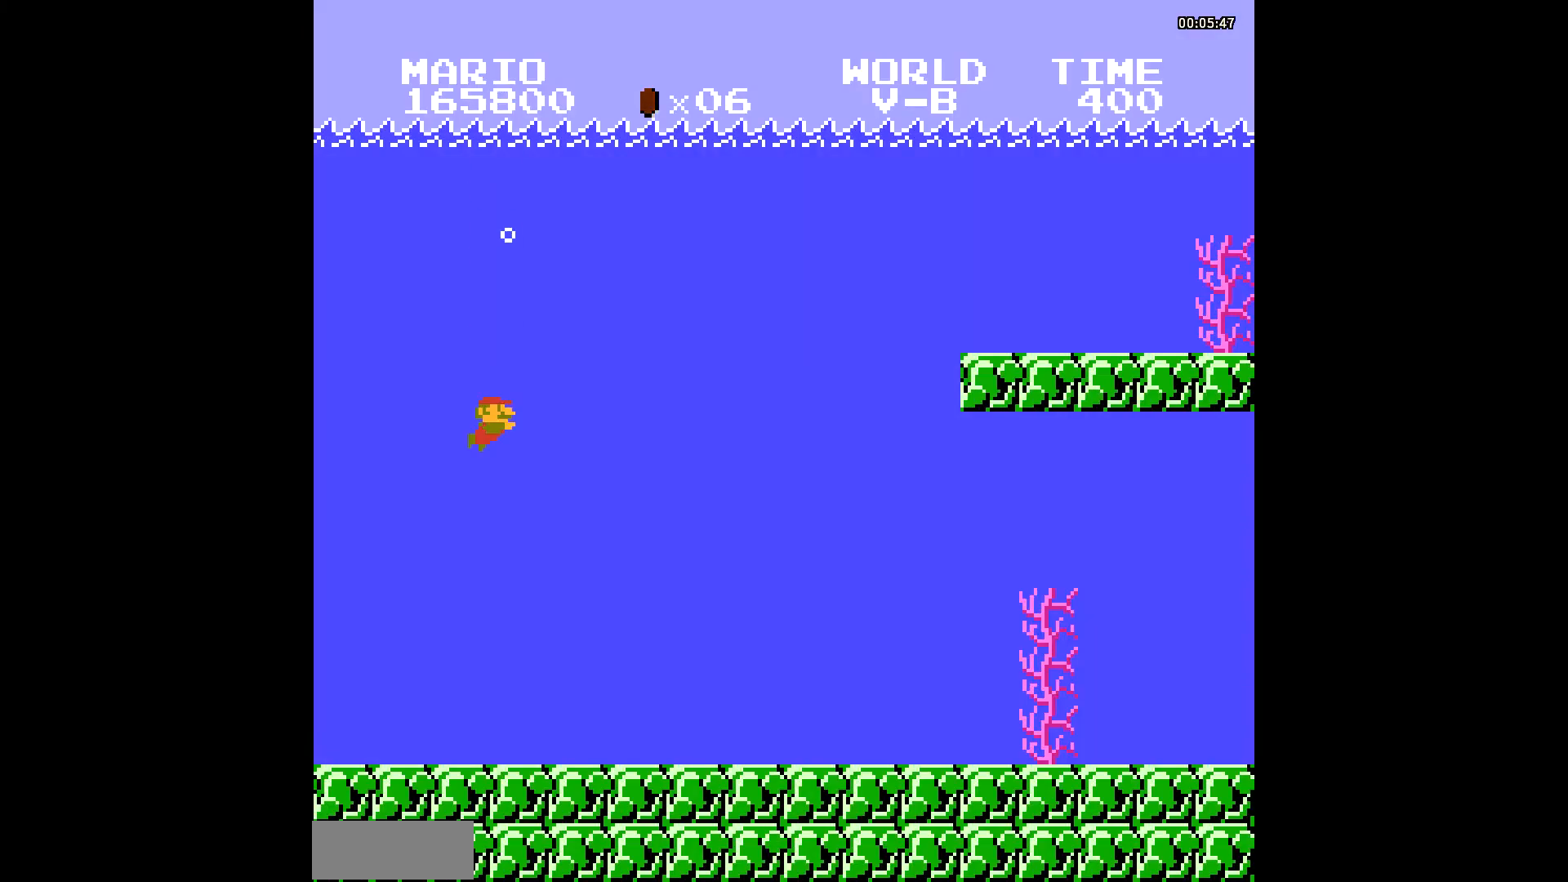
{"buttons": [], "events": [[34, "B", "up"]]}
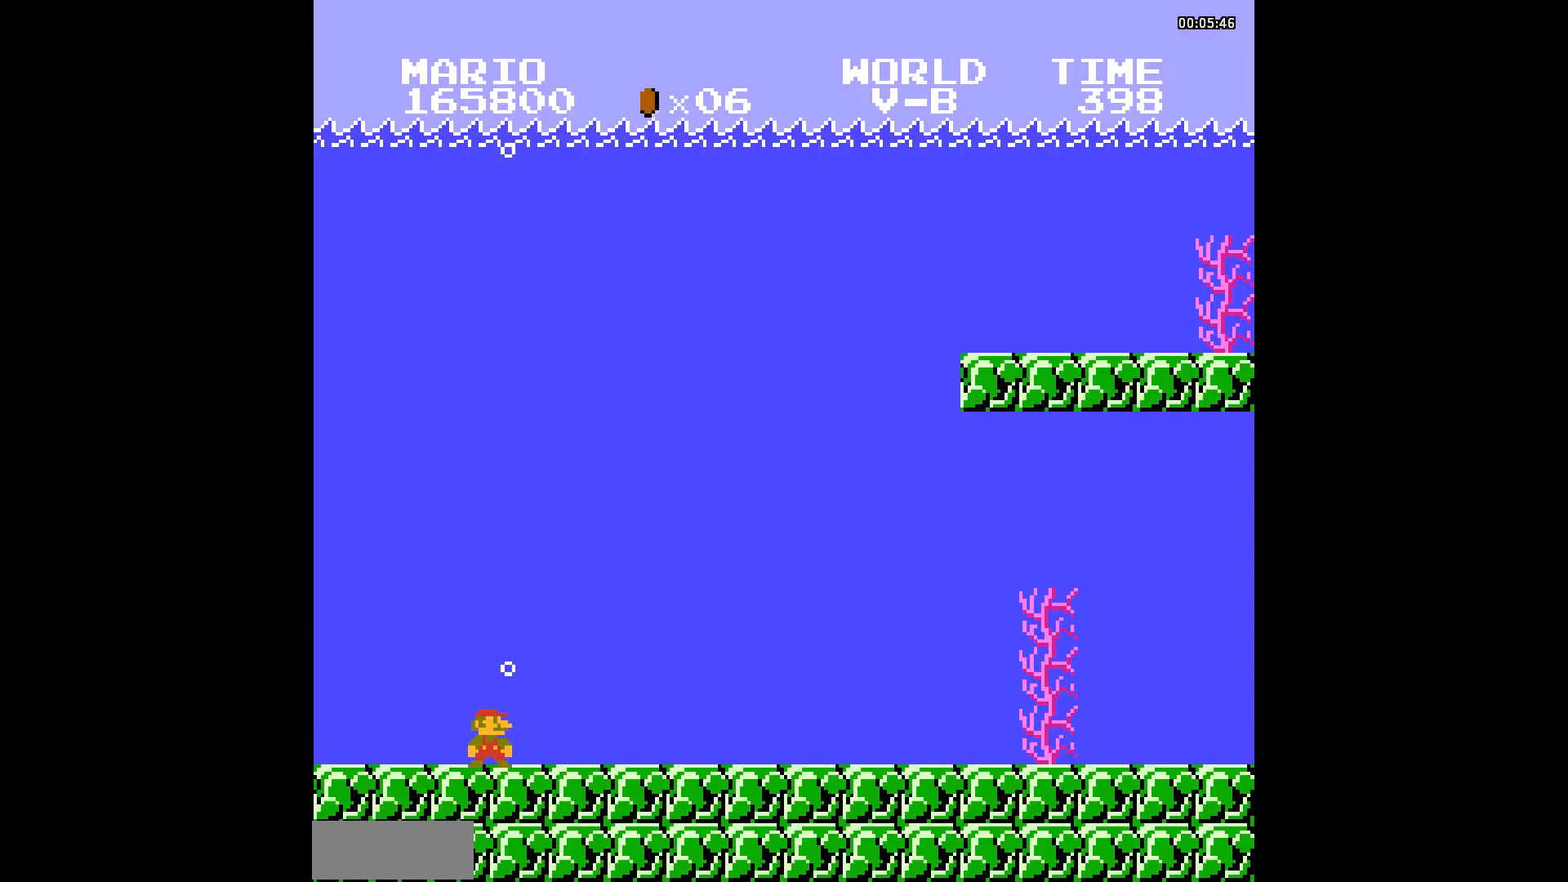
{"buttons": [], "events": []}
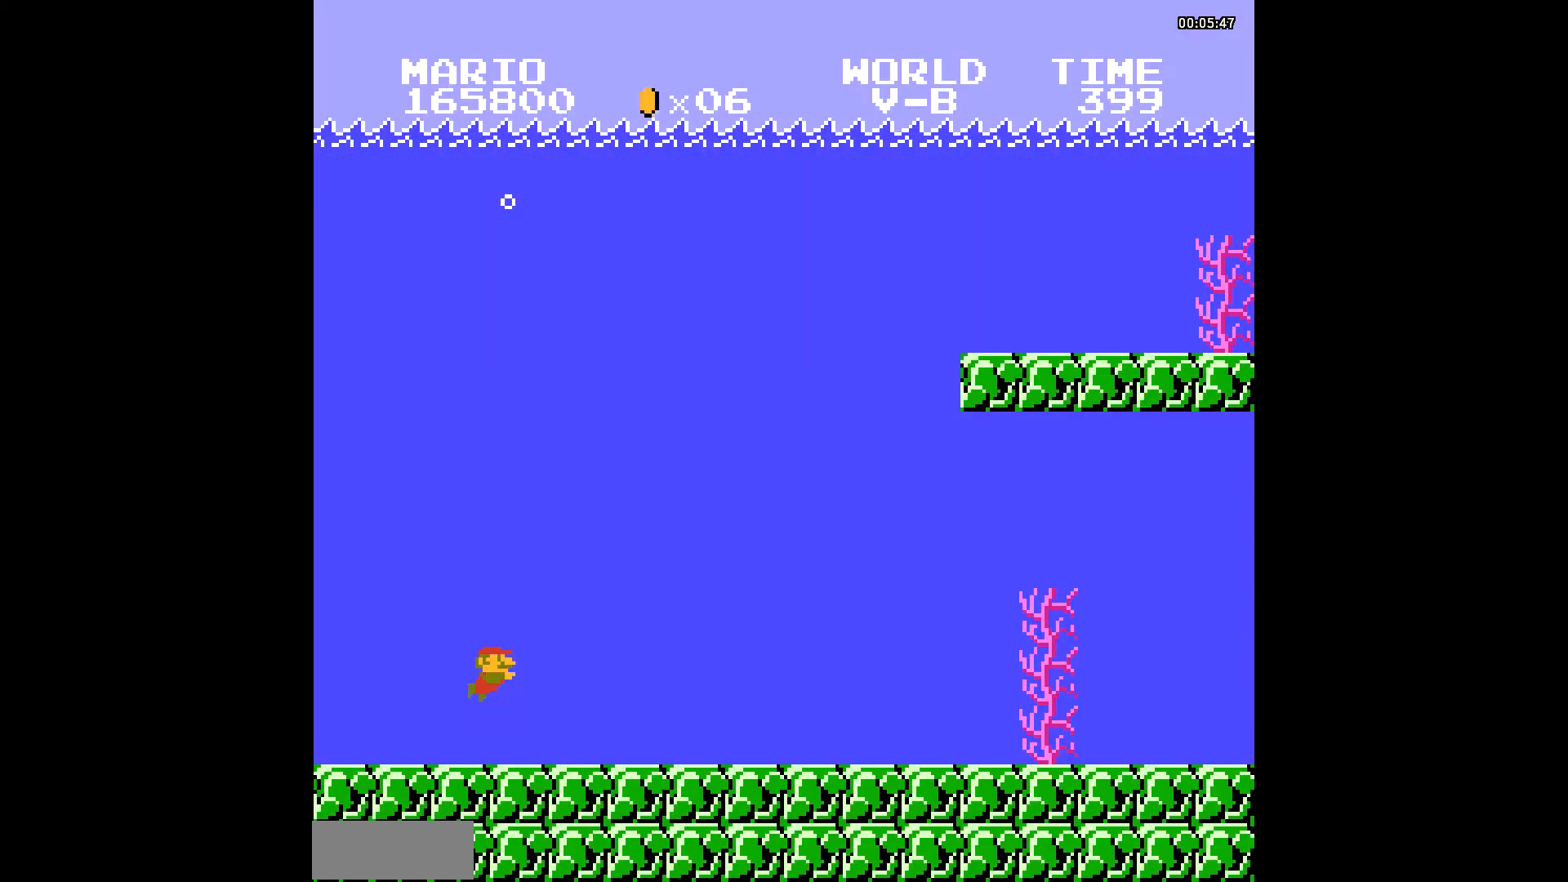
{"buttons": [], "events": []}
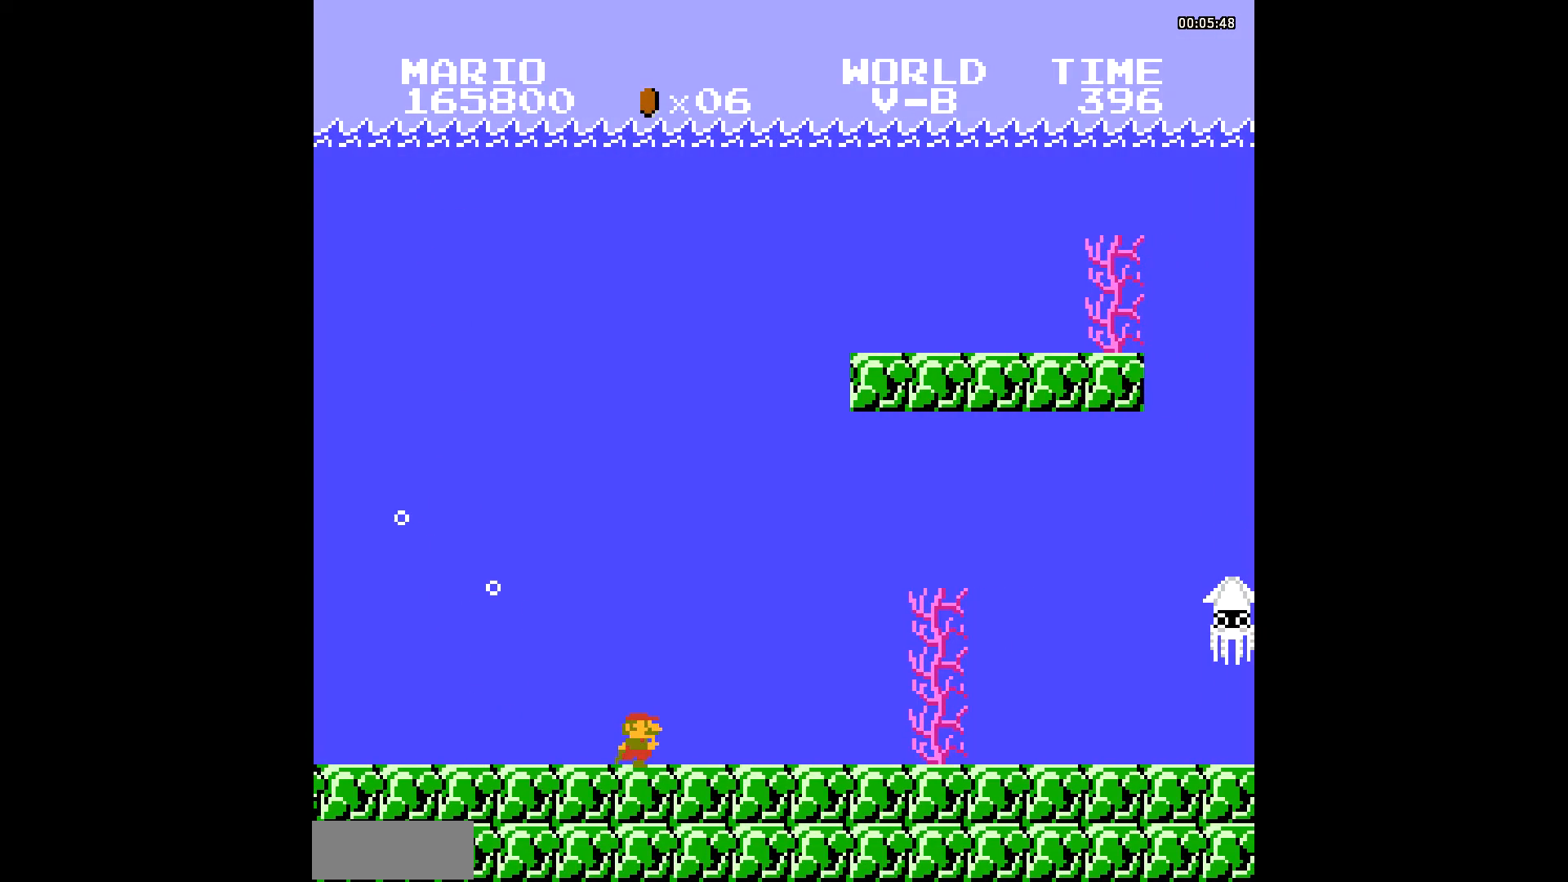
{"buttons": [], "events": []}